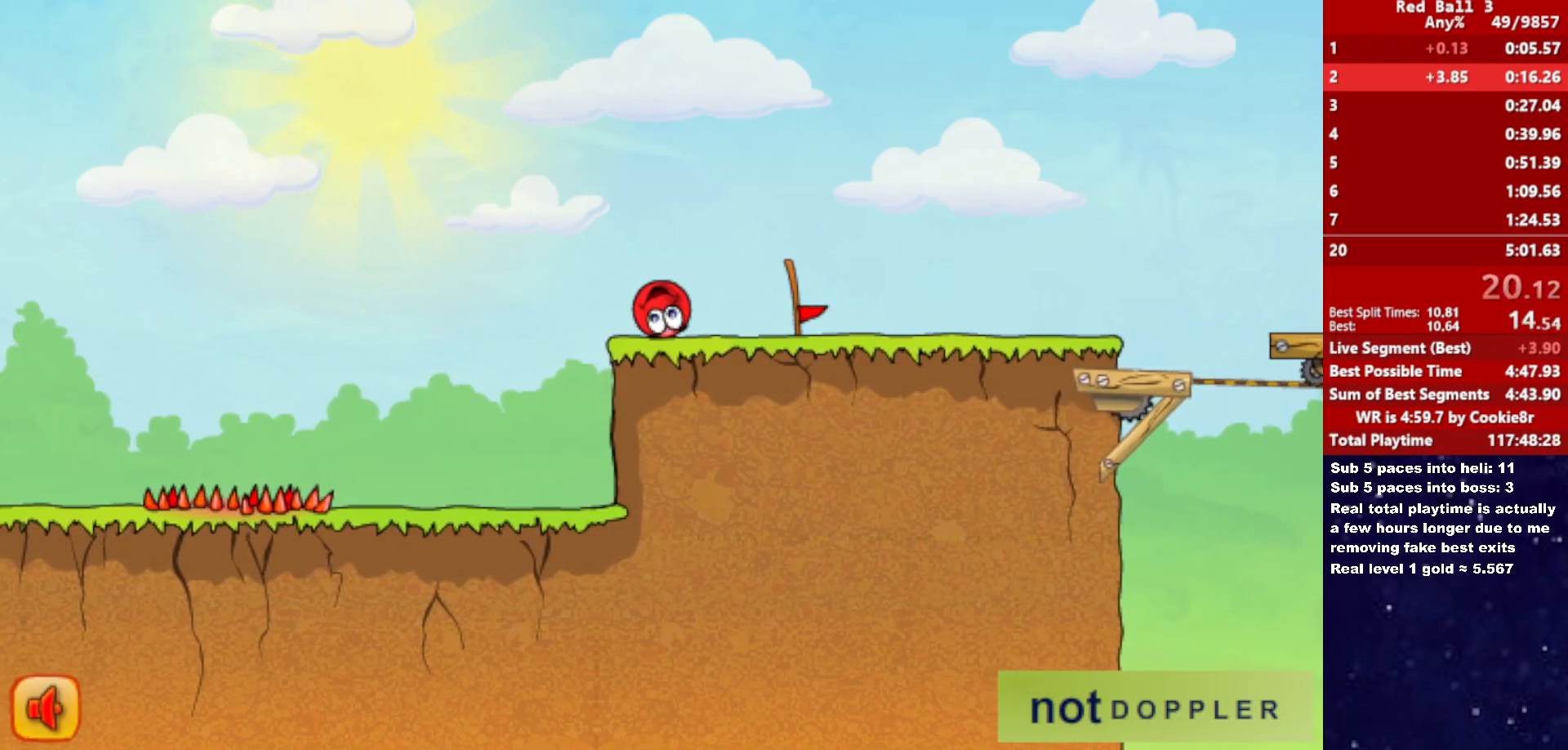
Gameplay with keyboard; each line is a JSON object with the keys held at the frame after it. "events" lists presses ("down") and releases ("up") of "down", "left", "p", "r", "right" and "up" between this image and that frame as [ms after this image, input, new state], when the widget could be followed in between. No other keys are recorded. Mouse input is not recorded.
{"keys": ["right"], "events": [[217, "right", "down"]]}
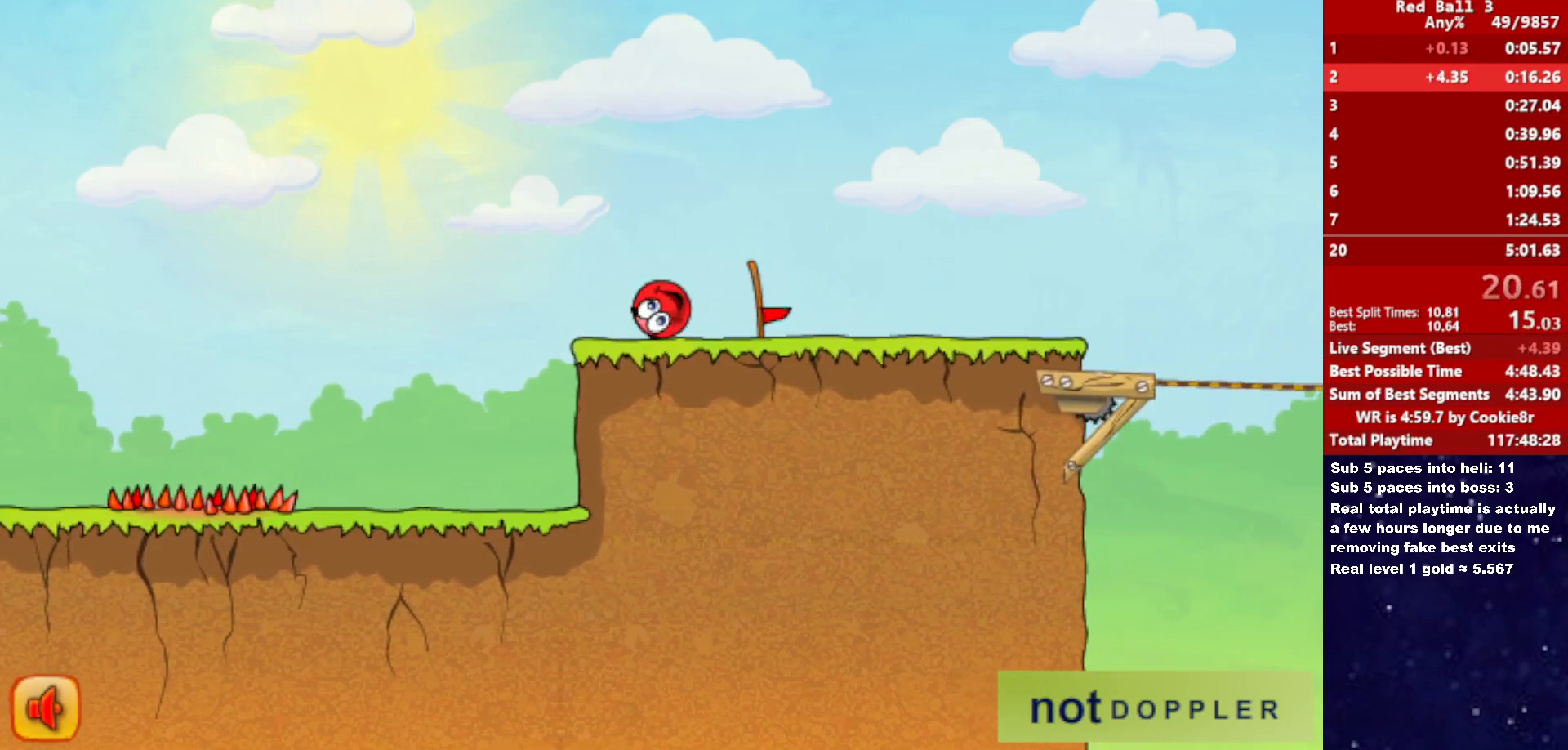
{"keys": ["right"], "events": []}
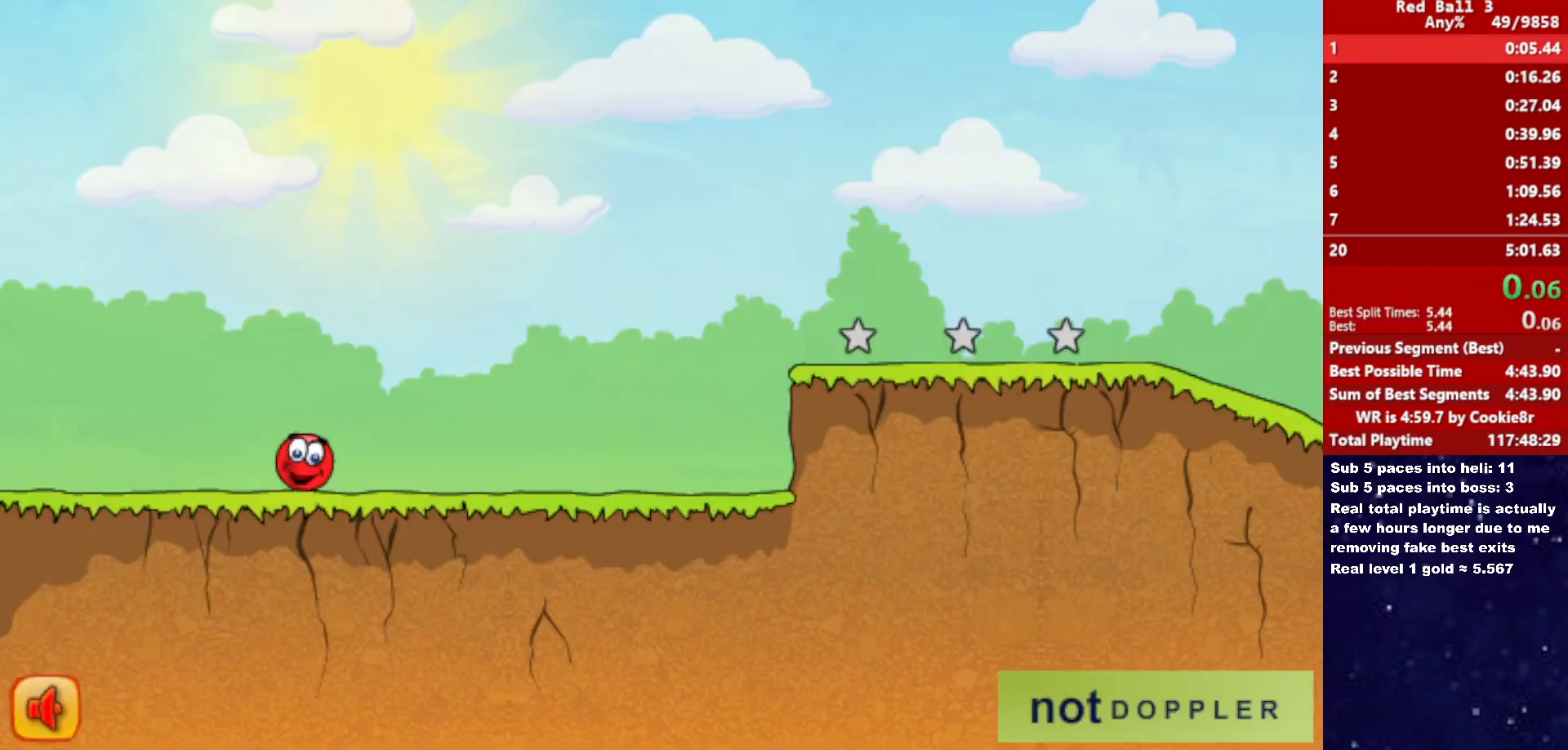
{"keys": ["right"], "events": []}
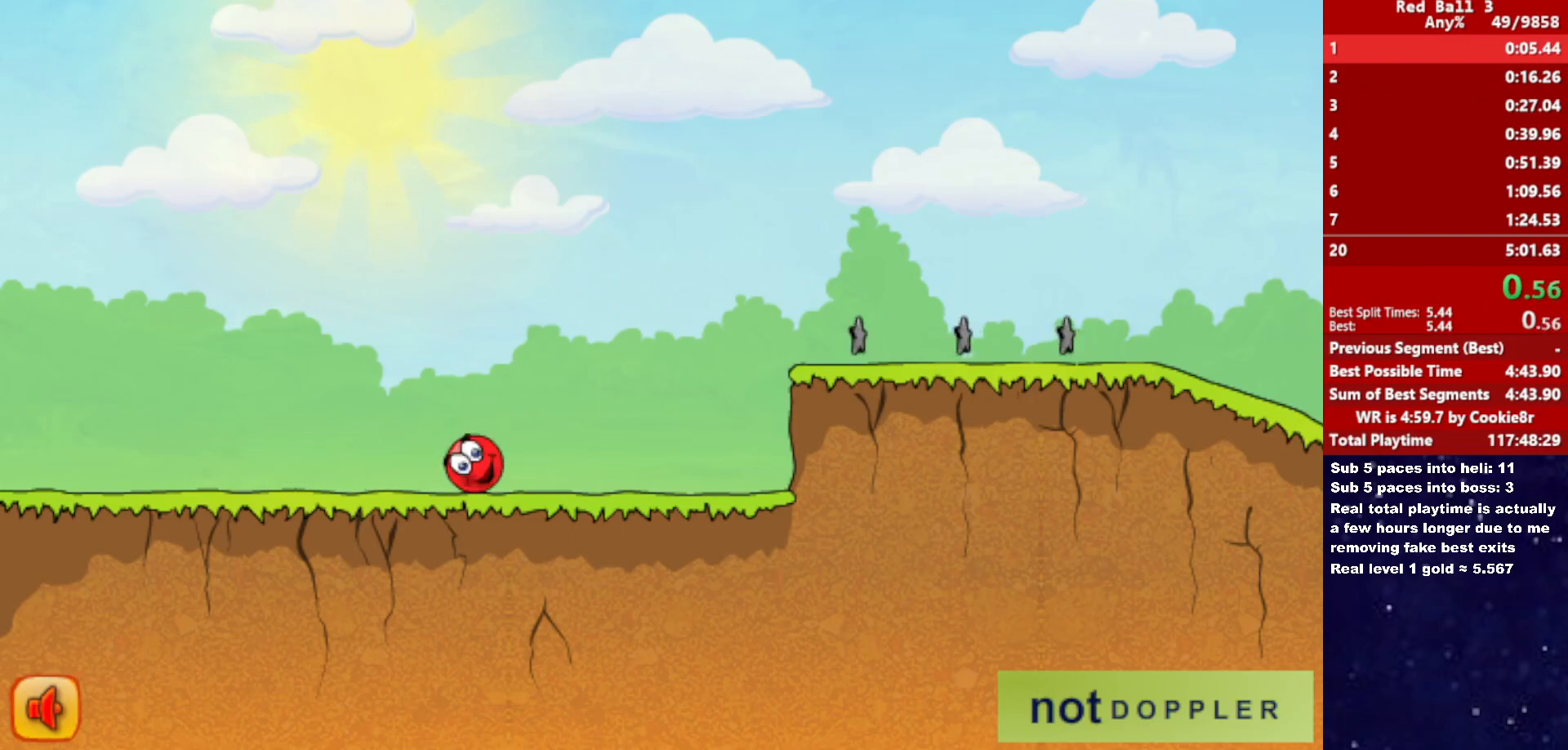
{"keys": [], "events": [[267, "right", "up"]]}
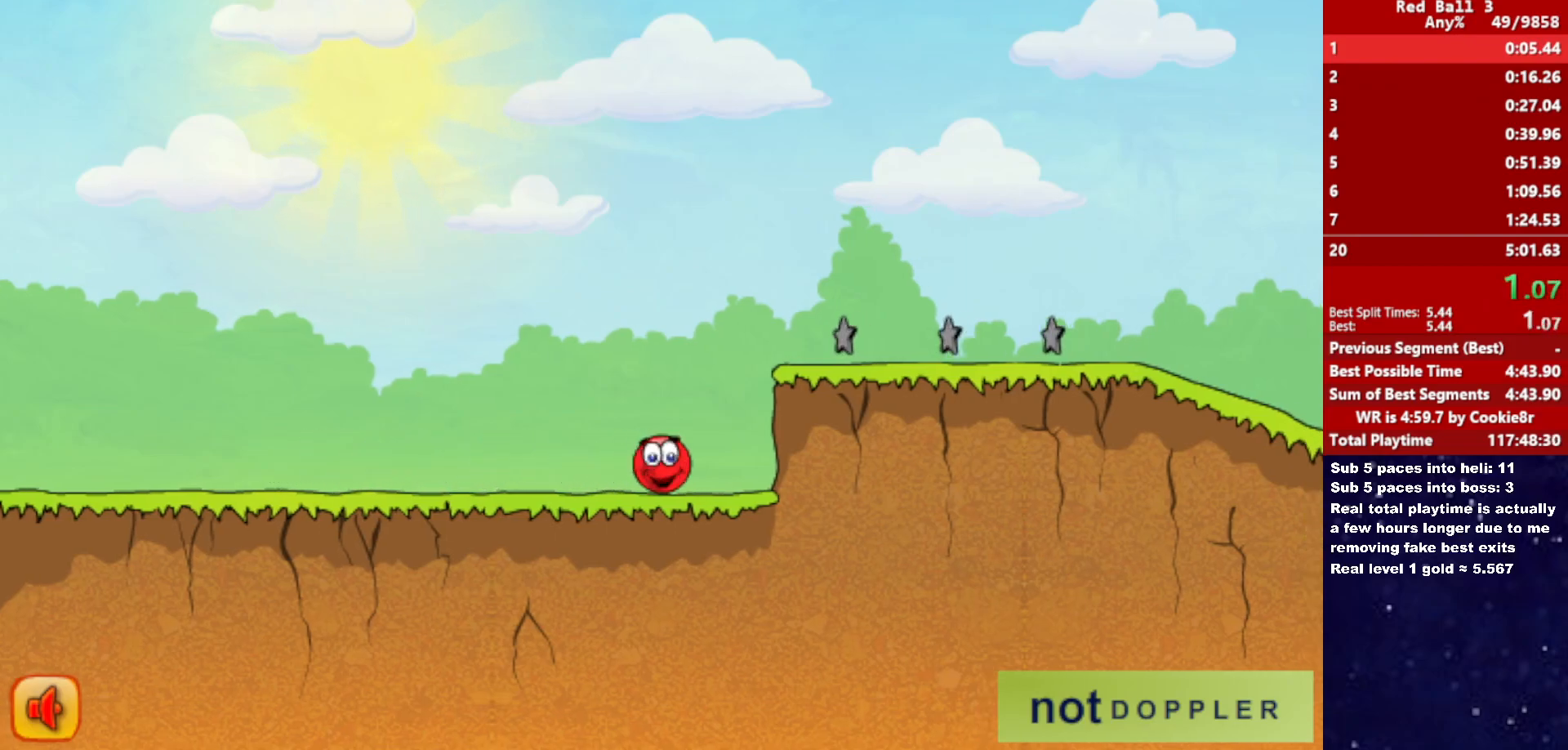
{"keys": [], "events": []}
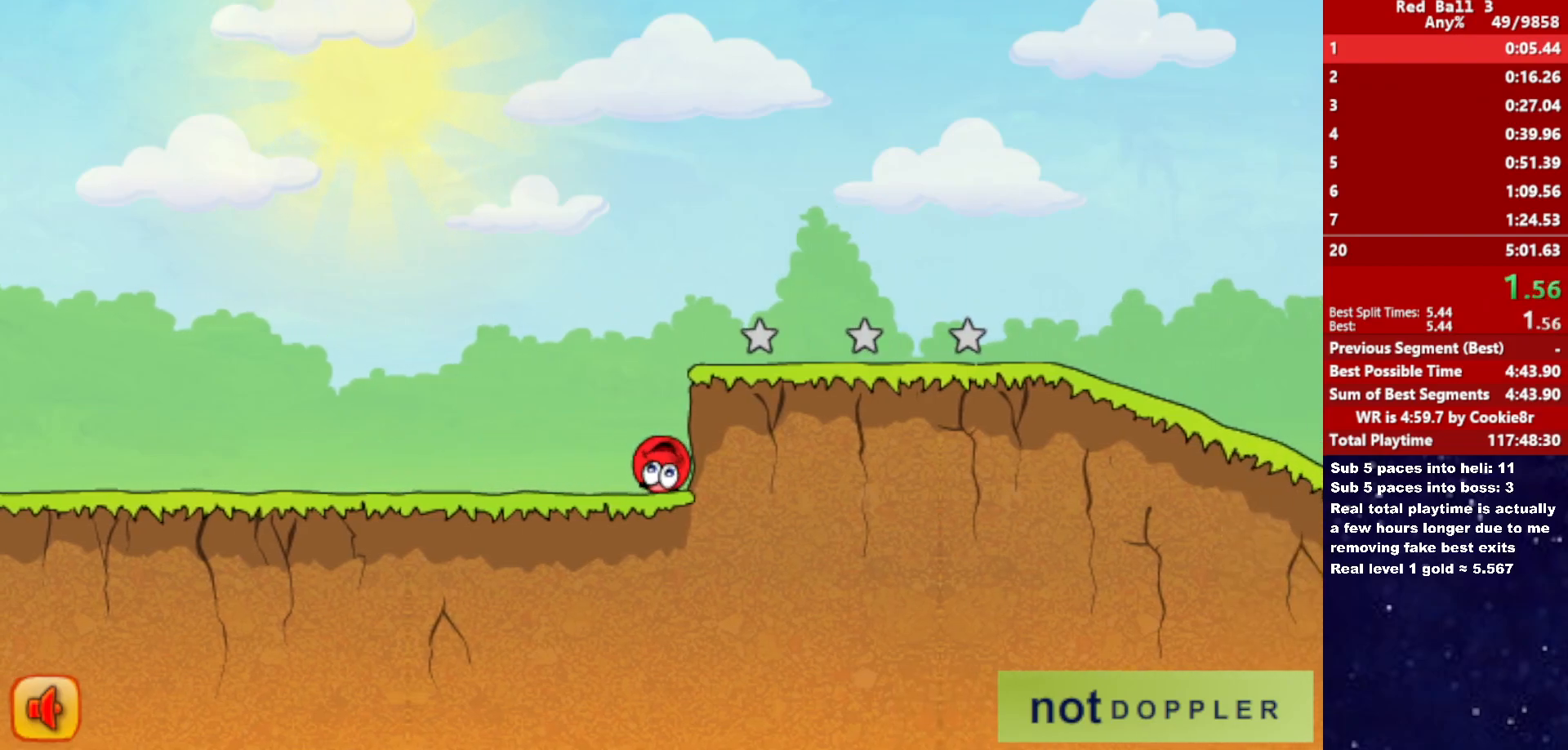
{"keys": [], "events": []}
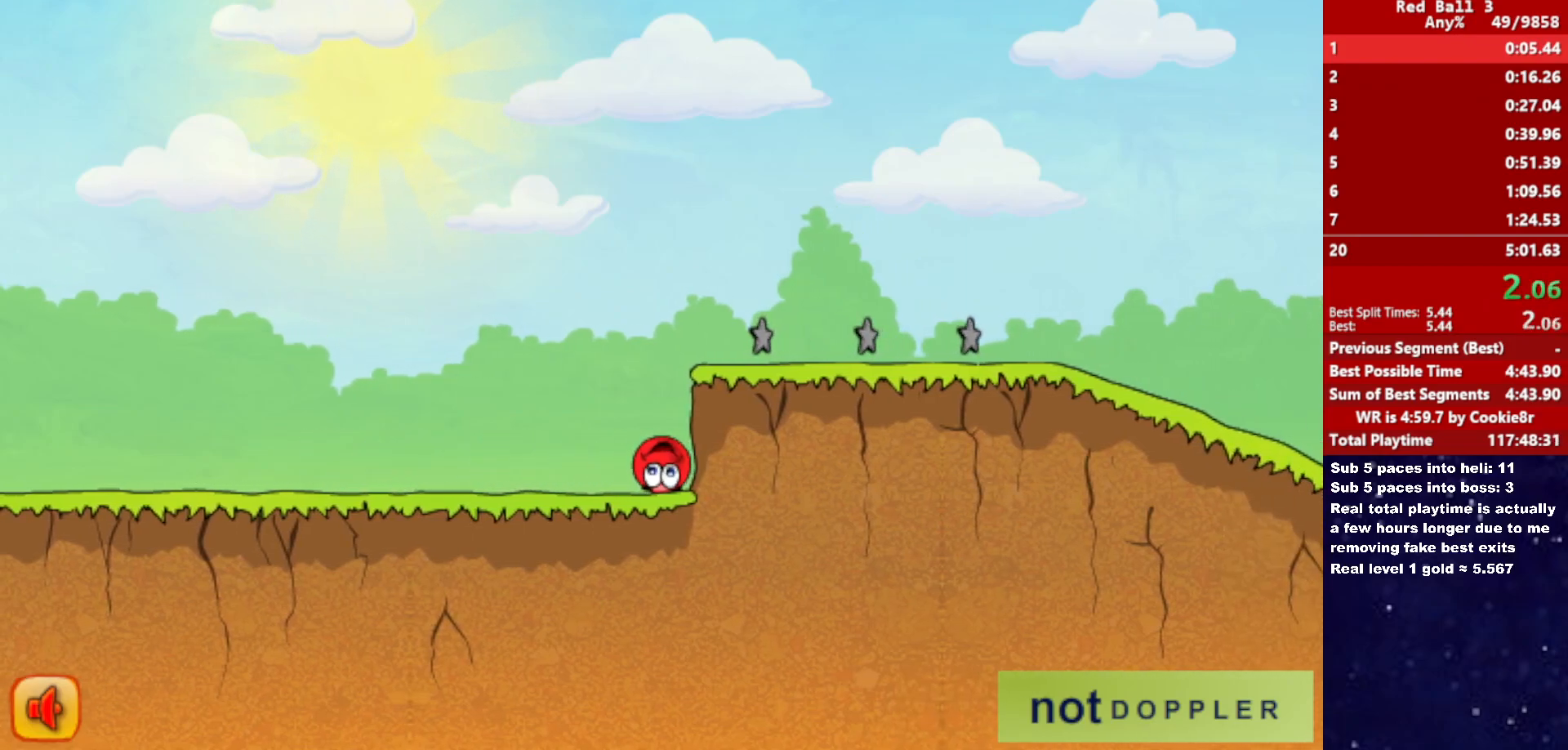
{"keys": [], "events": []}
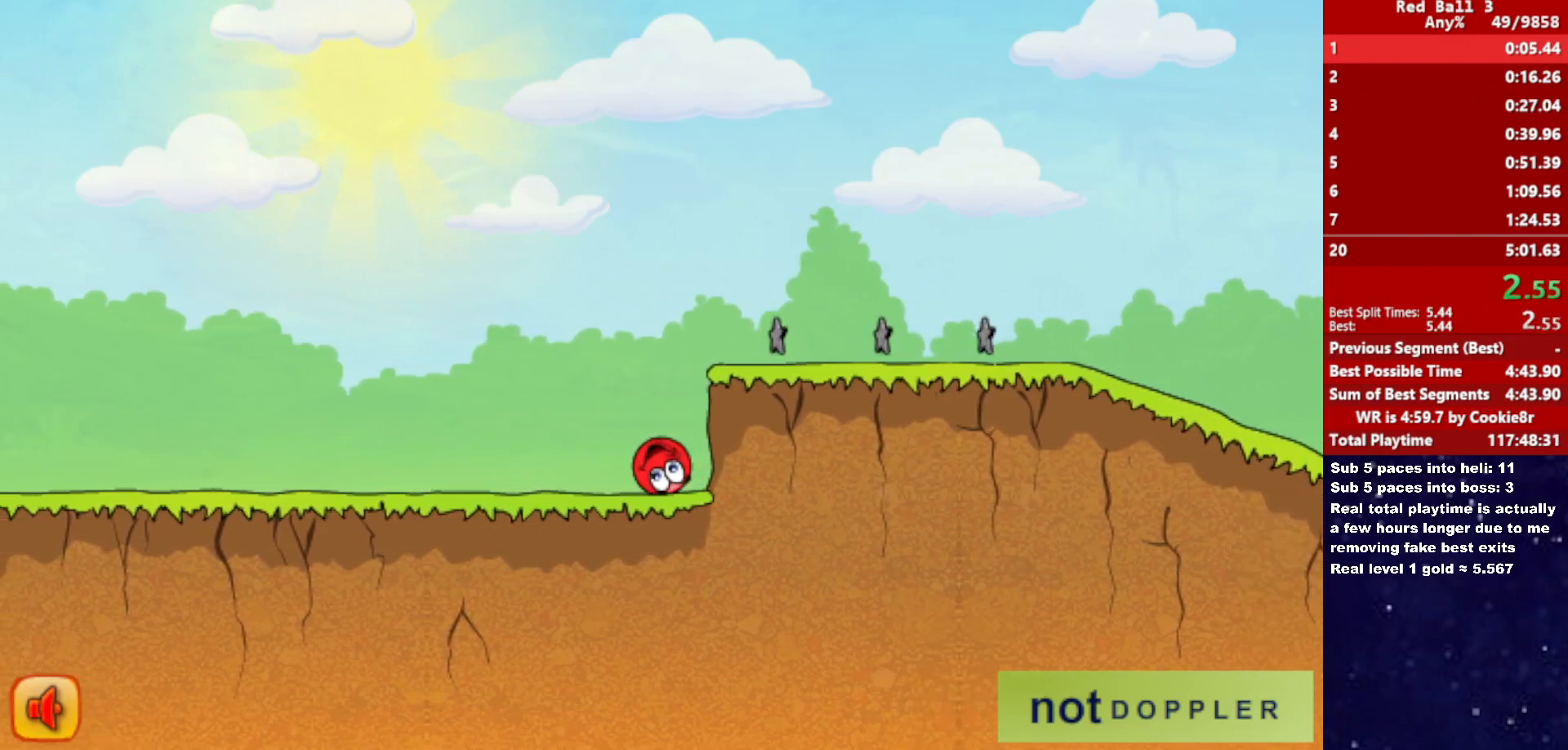
{"keys": [], "events": []}
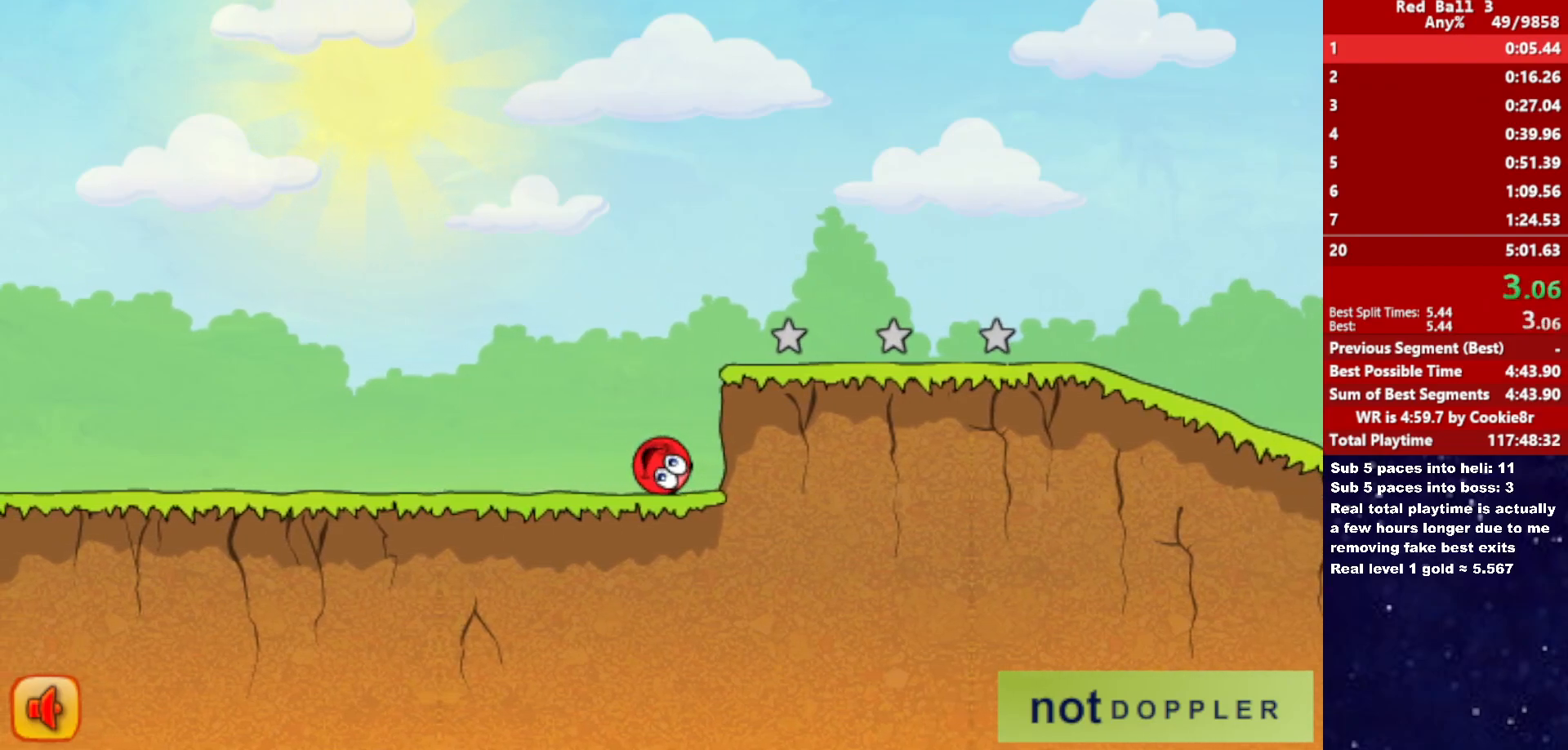
{"keys": [], "events": []}
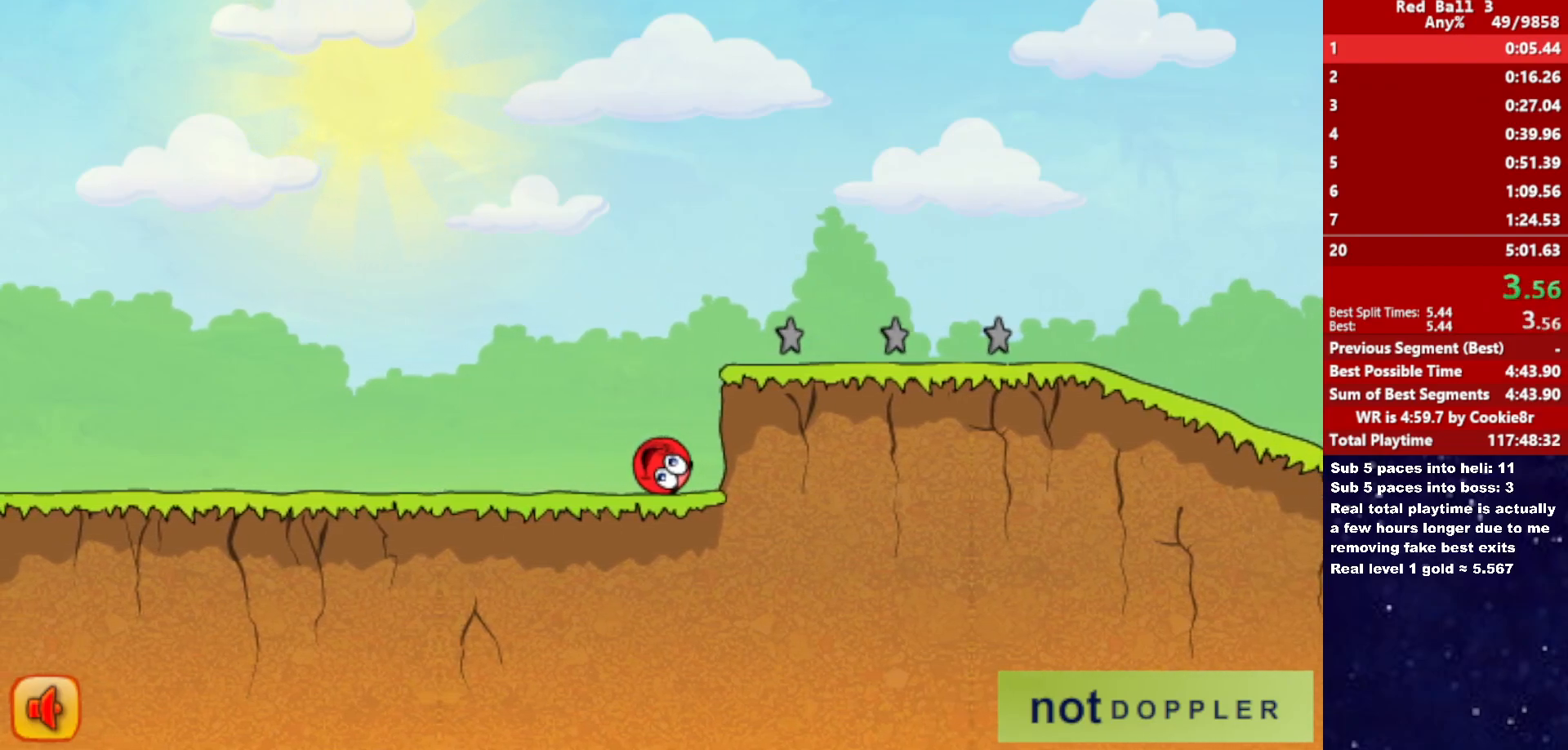
{"keys": [], "events": []}
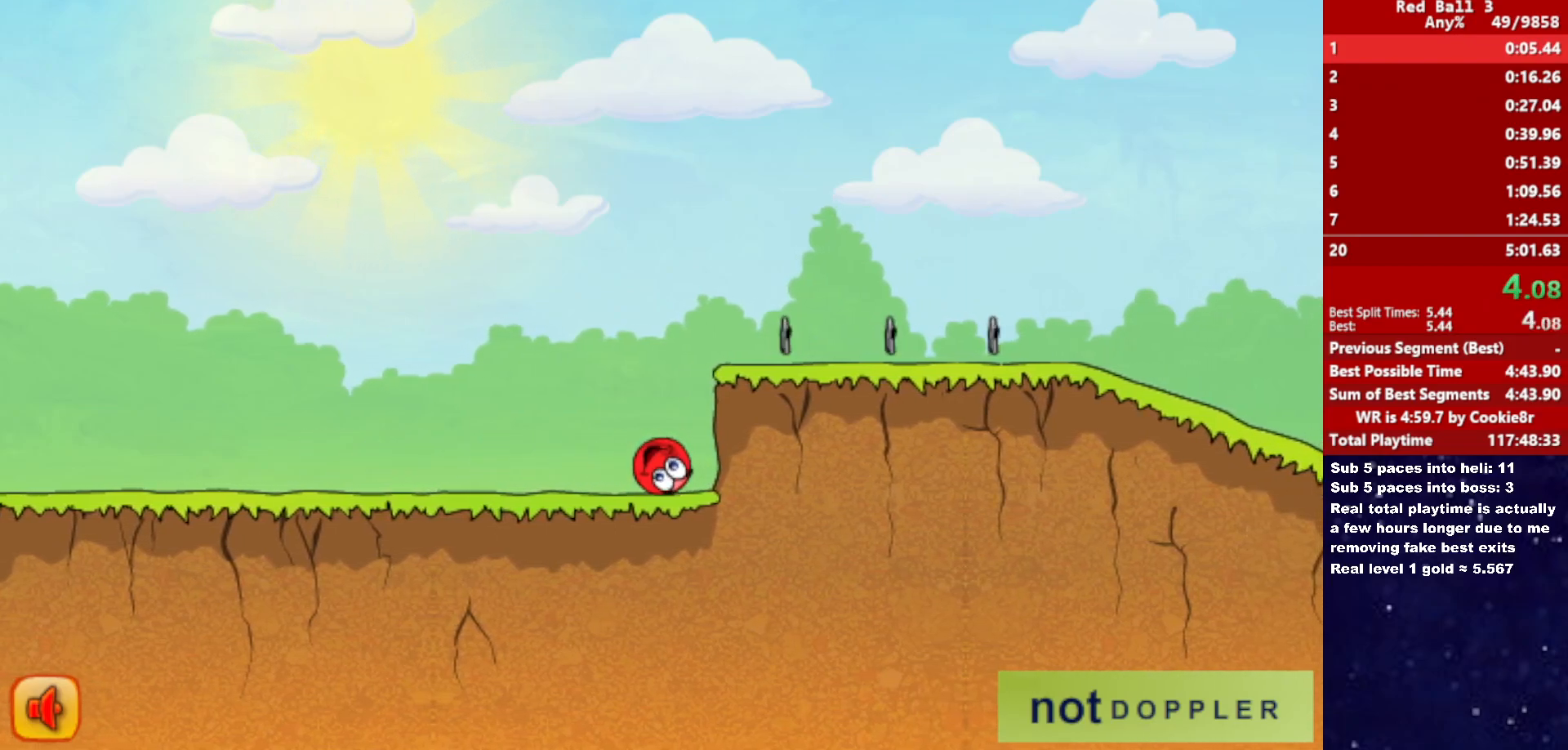
{"keys": ["right"], "events": [[33, "right", "down"]]}
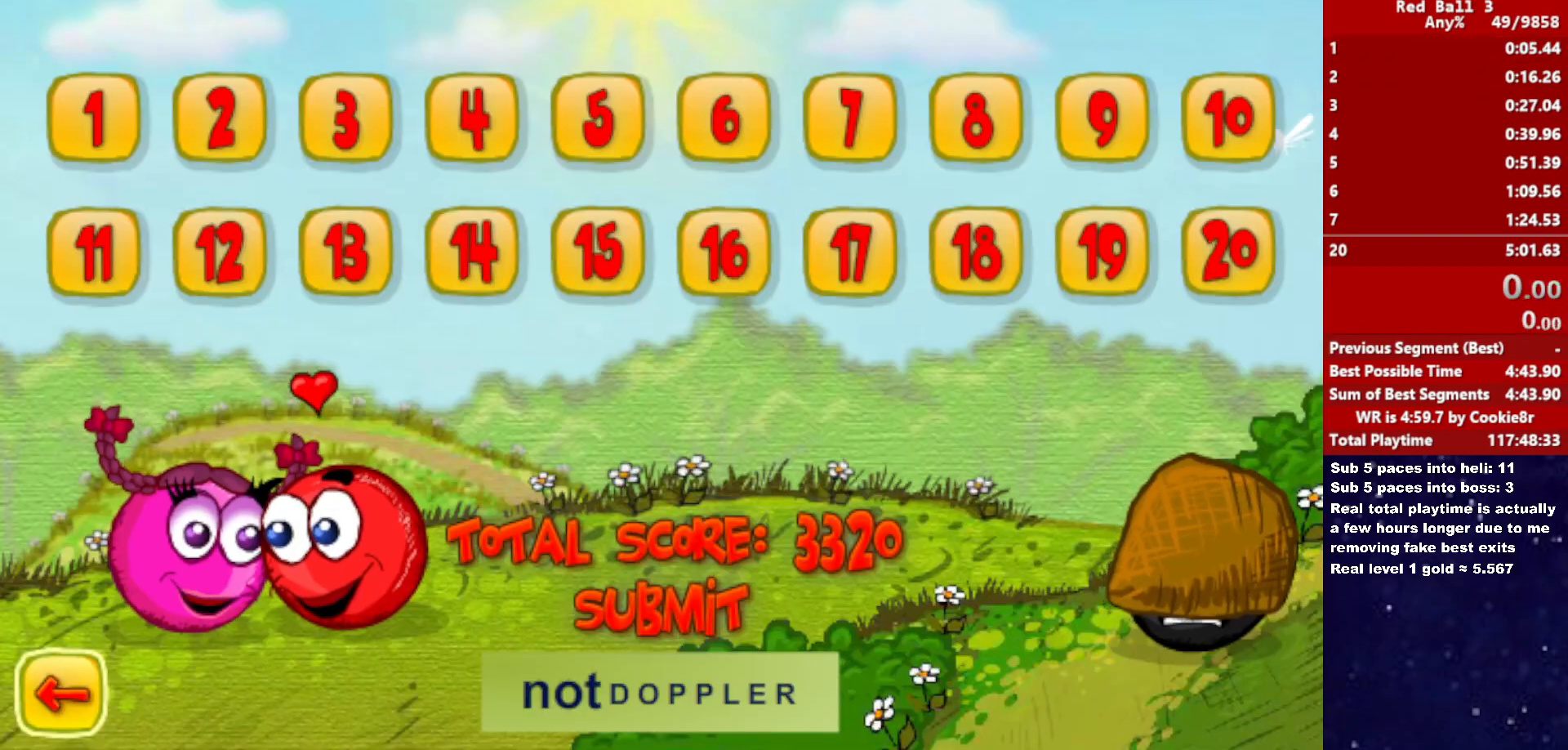
{"keys": ["right"], "events": []}
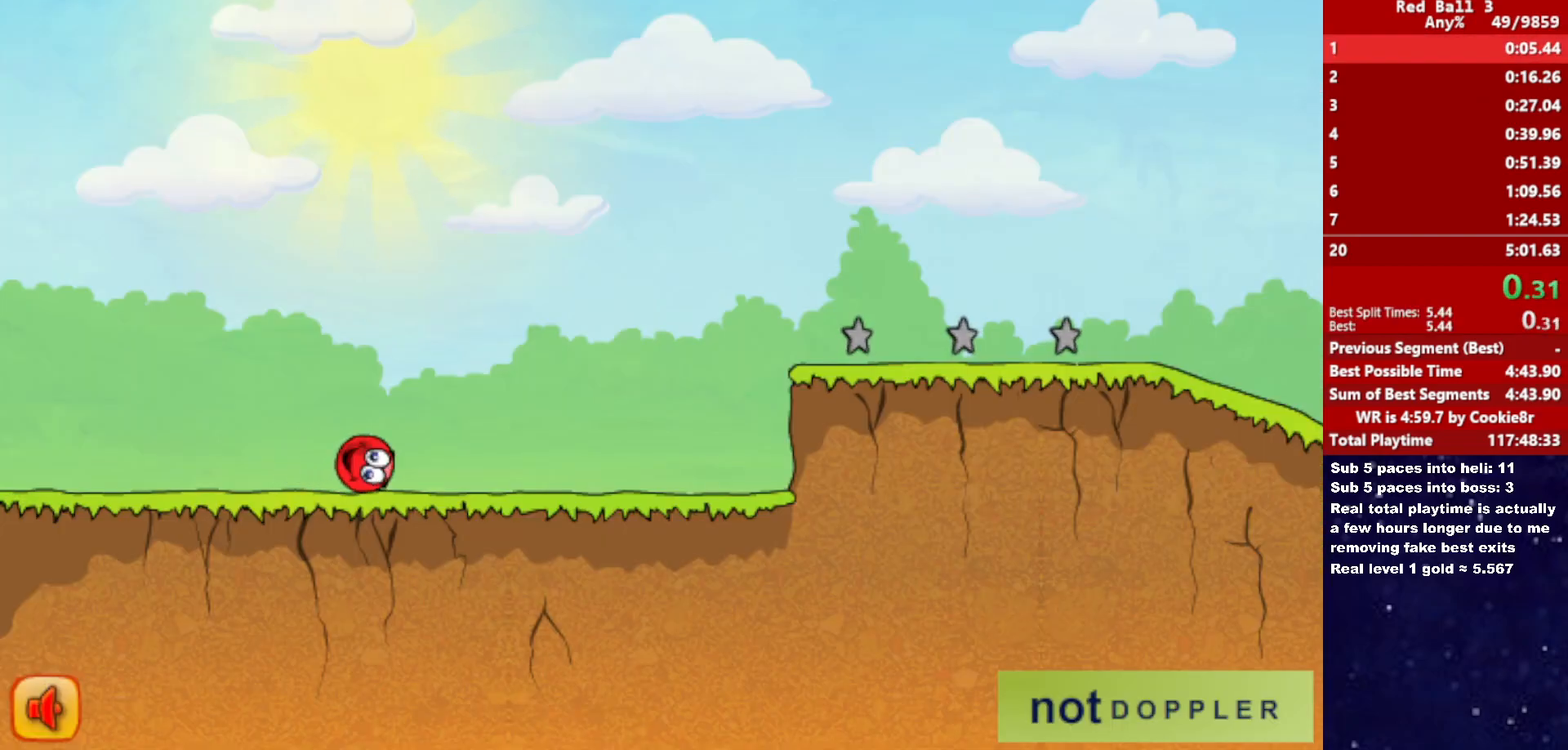
{"keys": ["right"], "events": []}
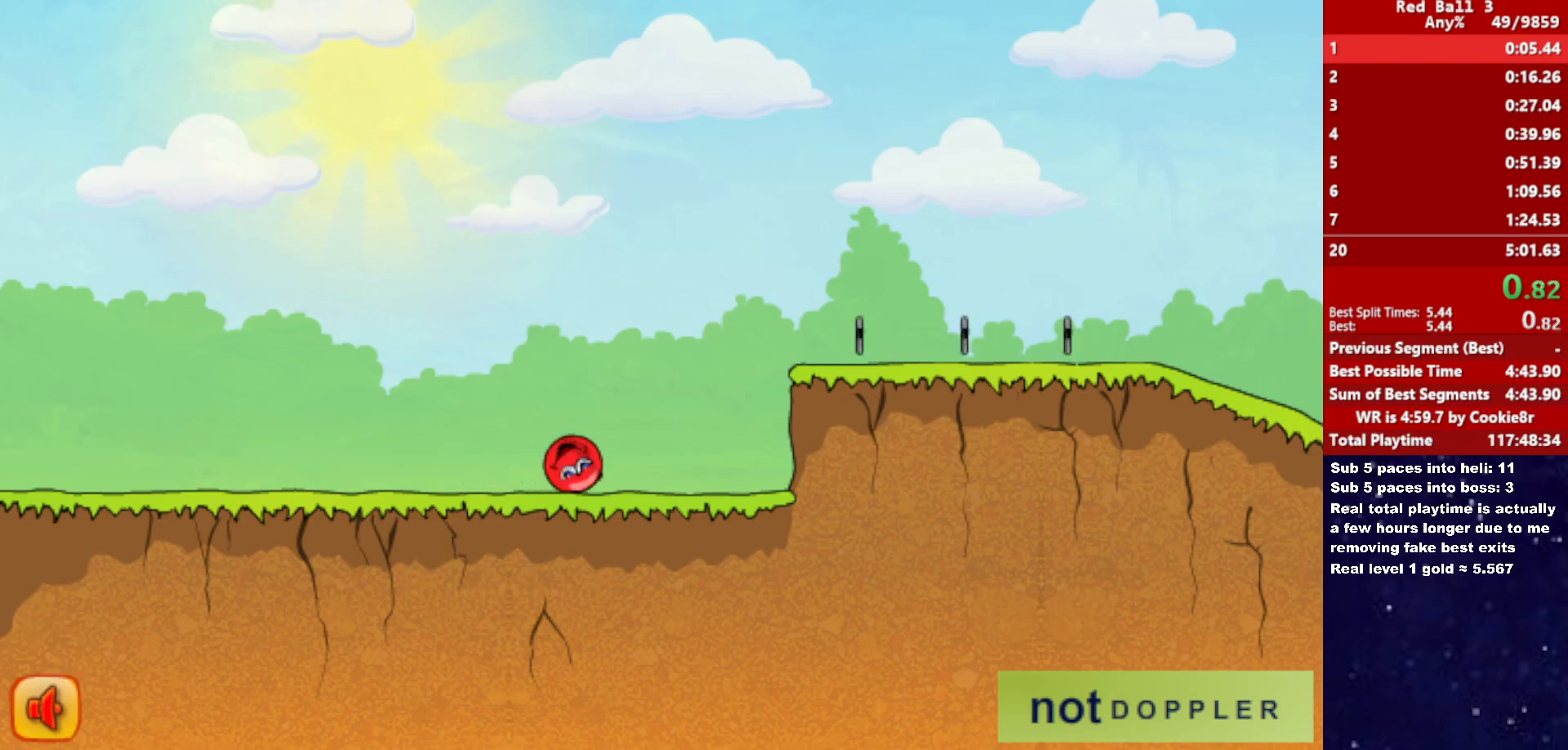
{"keys": ["right", "up"], "events": [[100, "up", "down"]]}
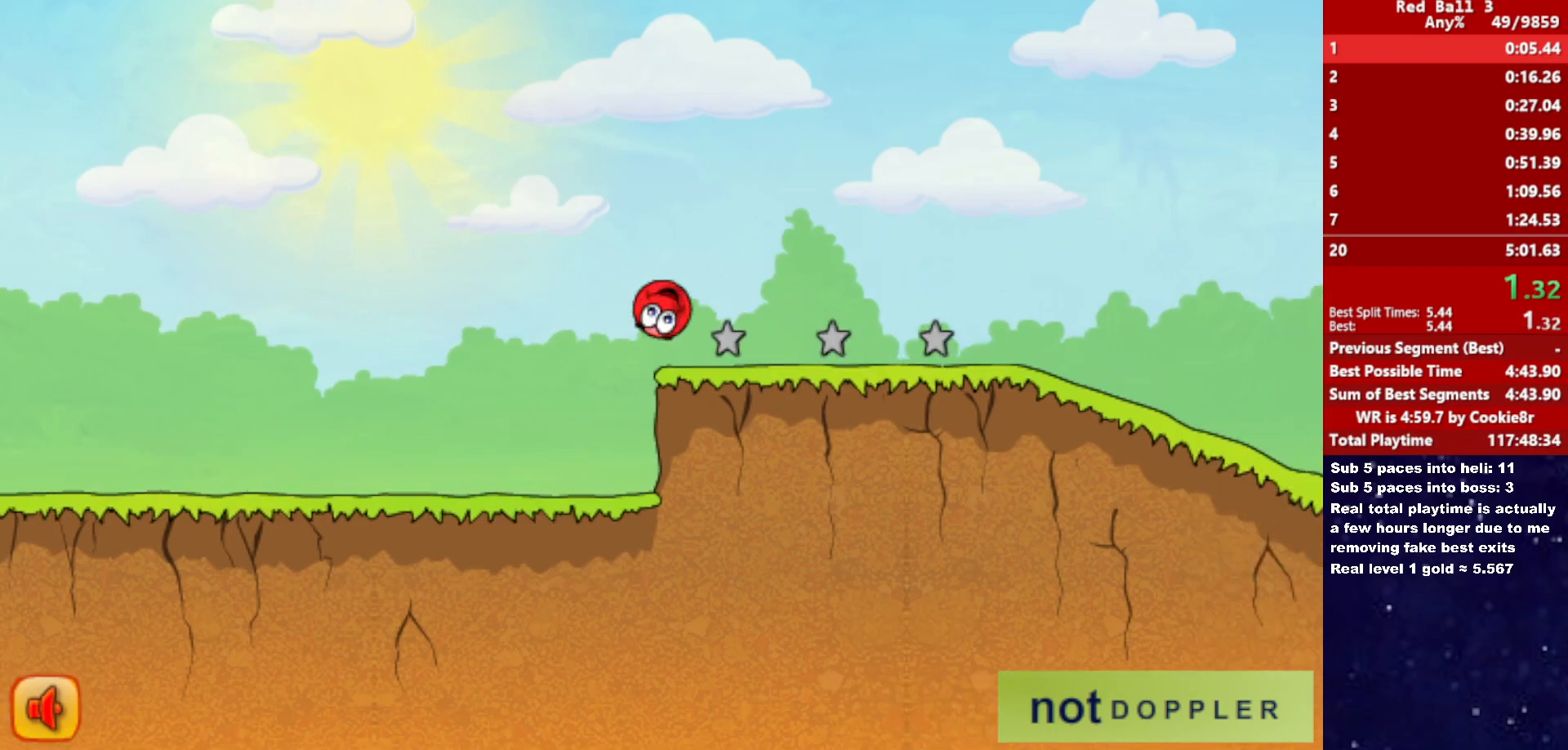
{"keys": ["right"], "events": [[417, "up", "up"]]}
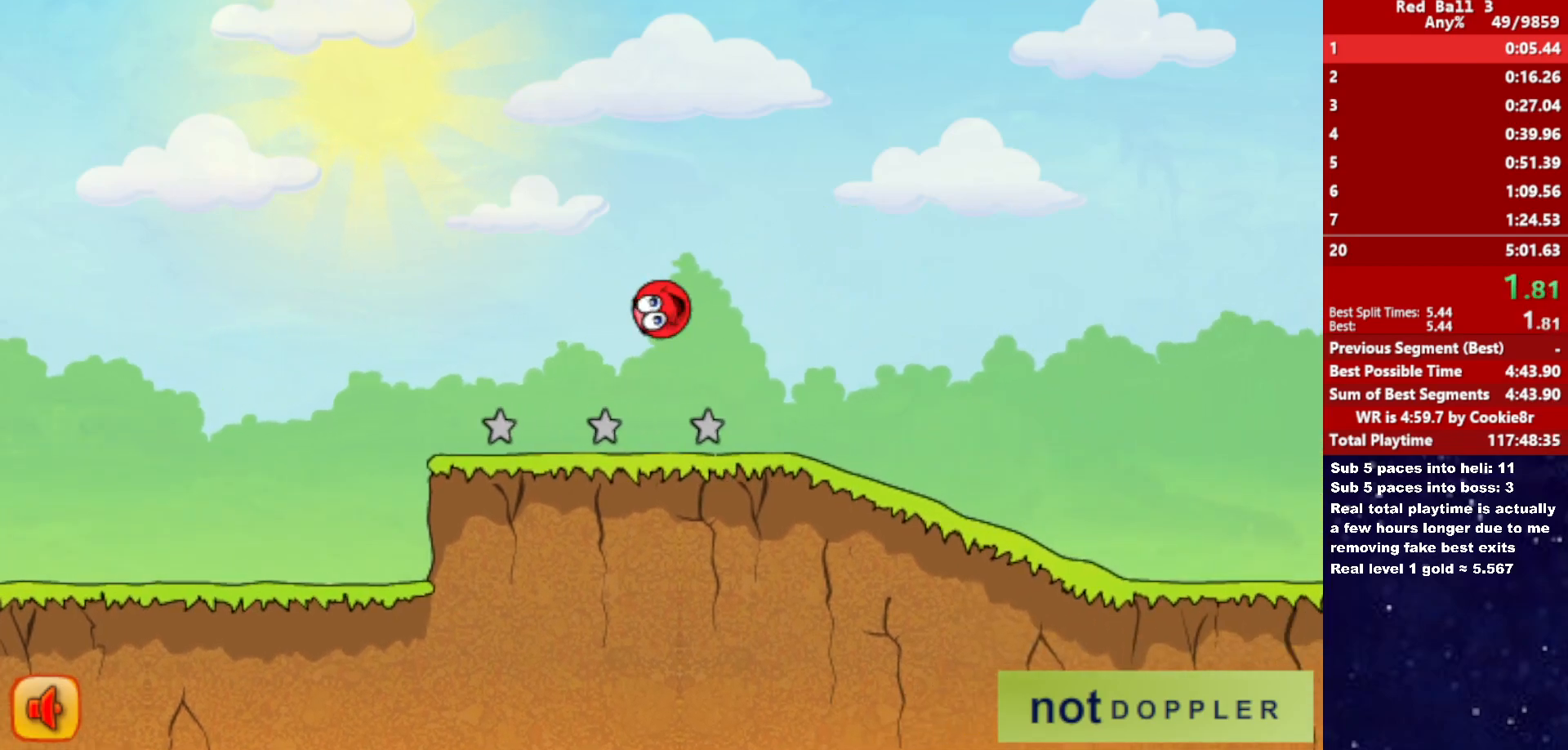
{"keys": ["right"], "events": []}
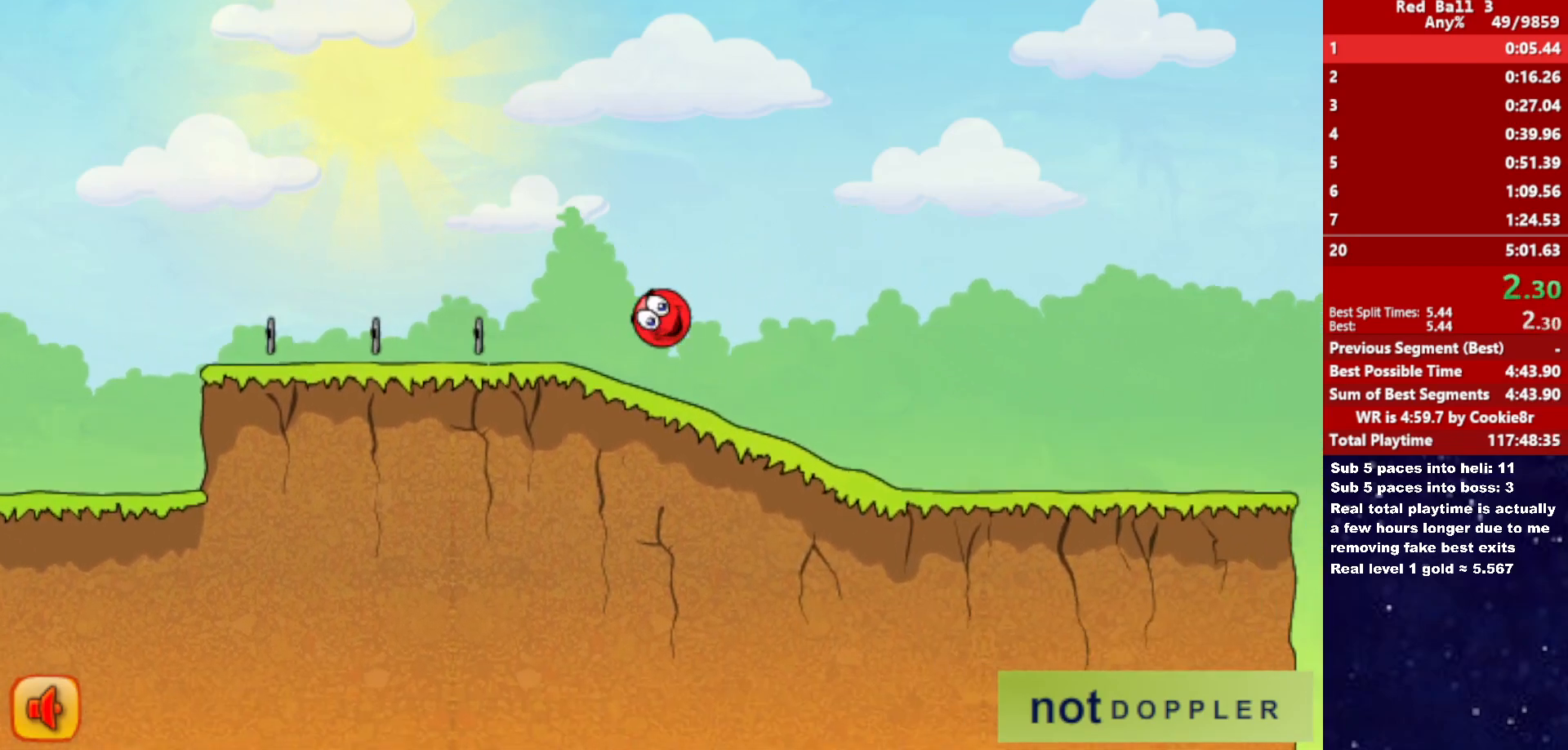
{"keys": ["right"], "events": []}
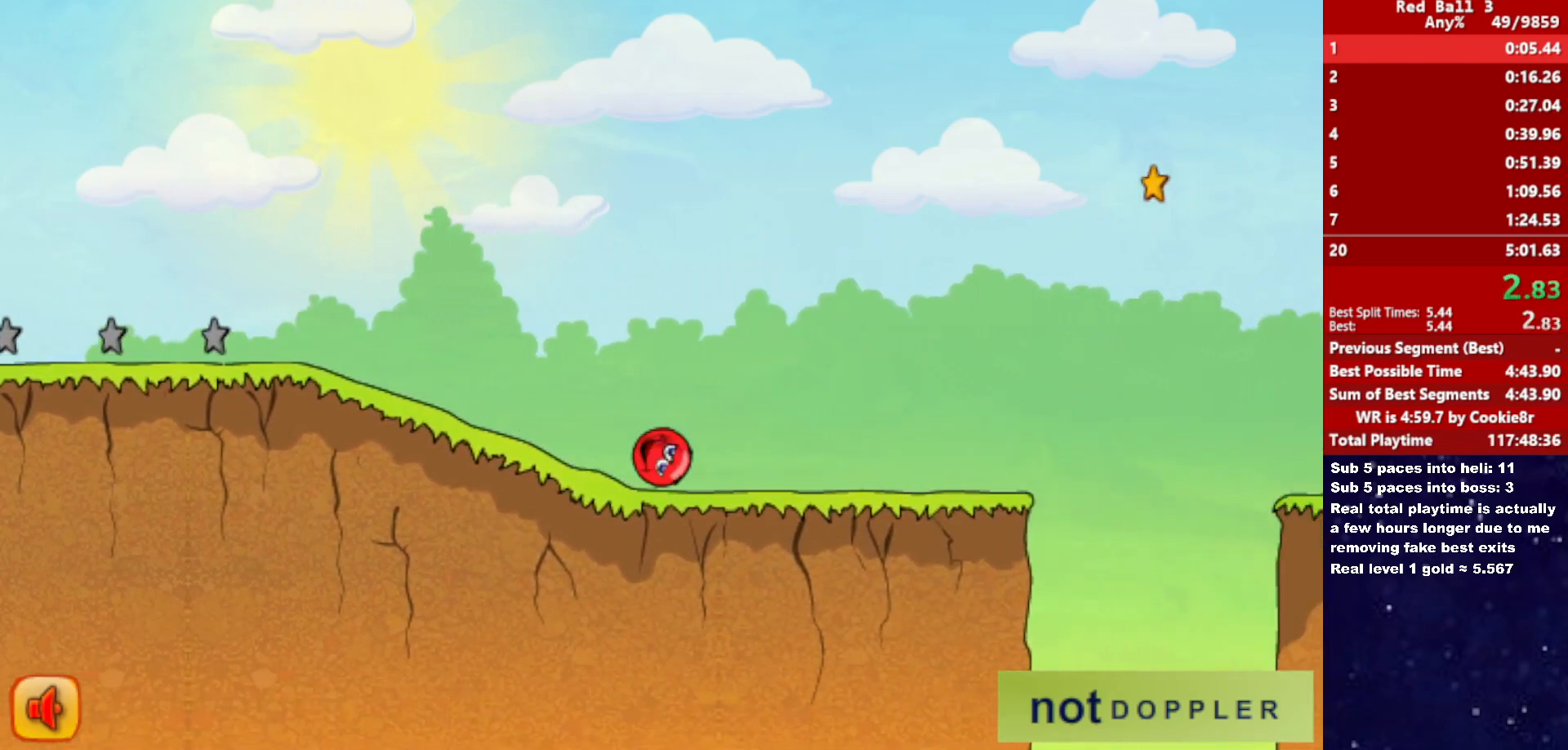
{"keys": ["right", "up"], "events": [[350, "up", "down"]]}
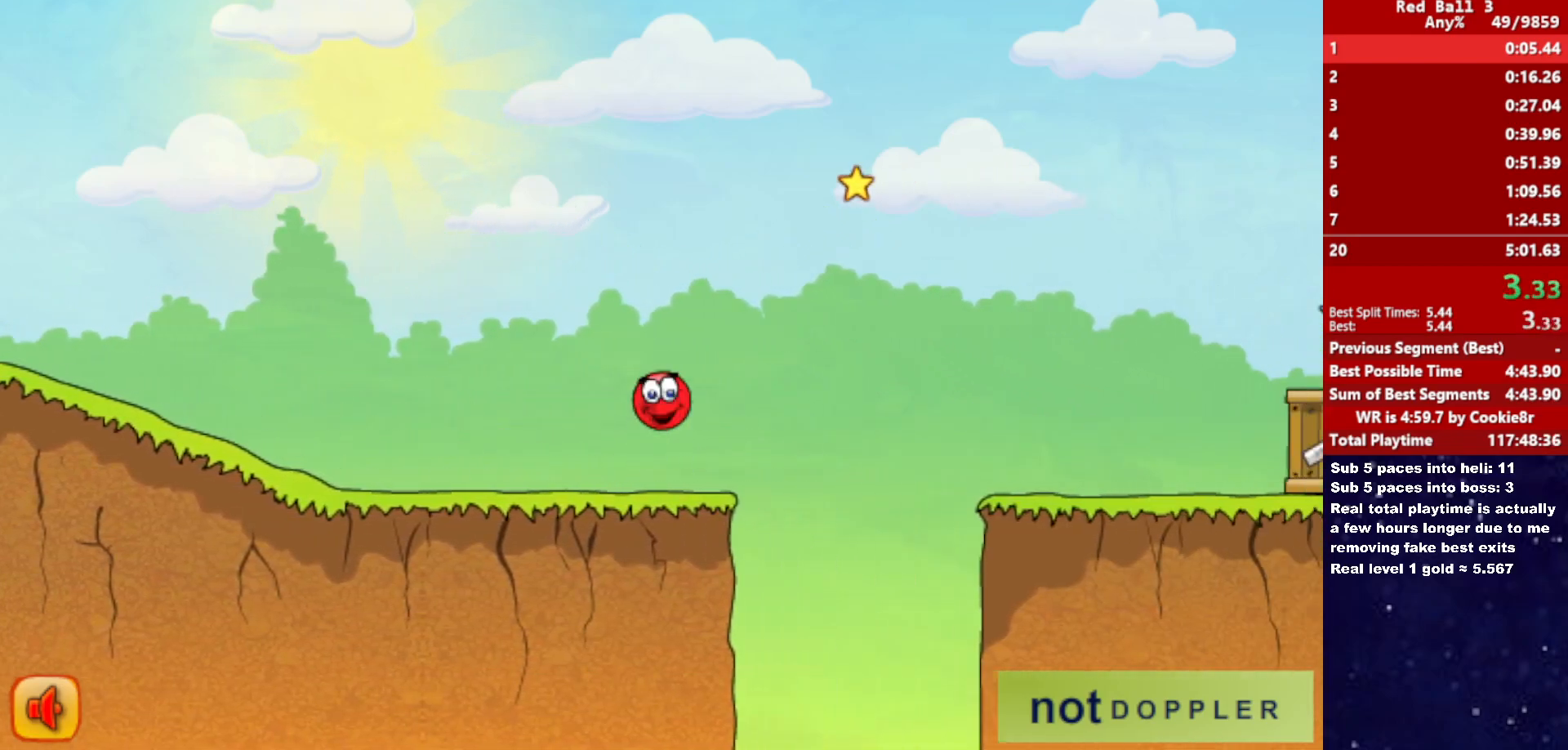
{"keys": ["right", "up"], "events": []}
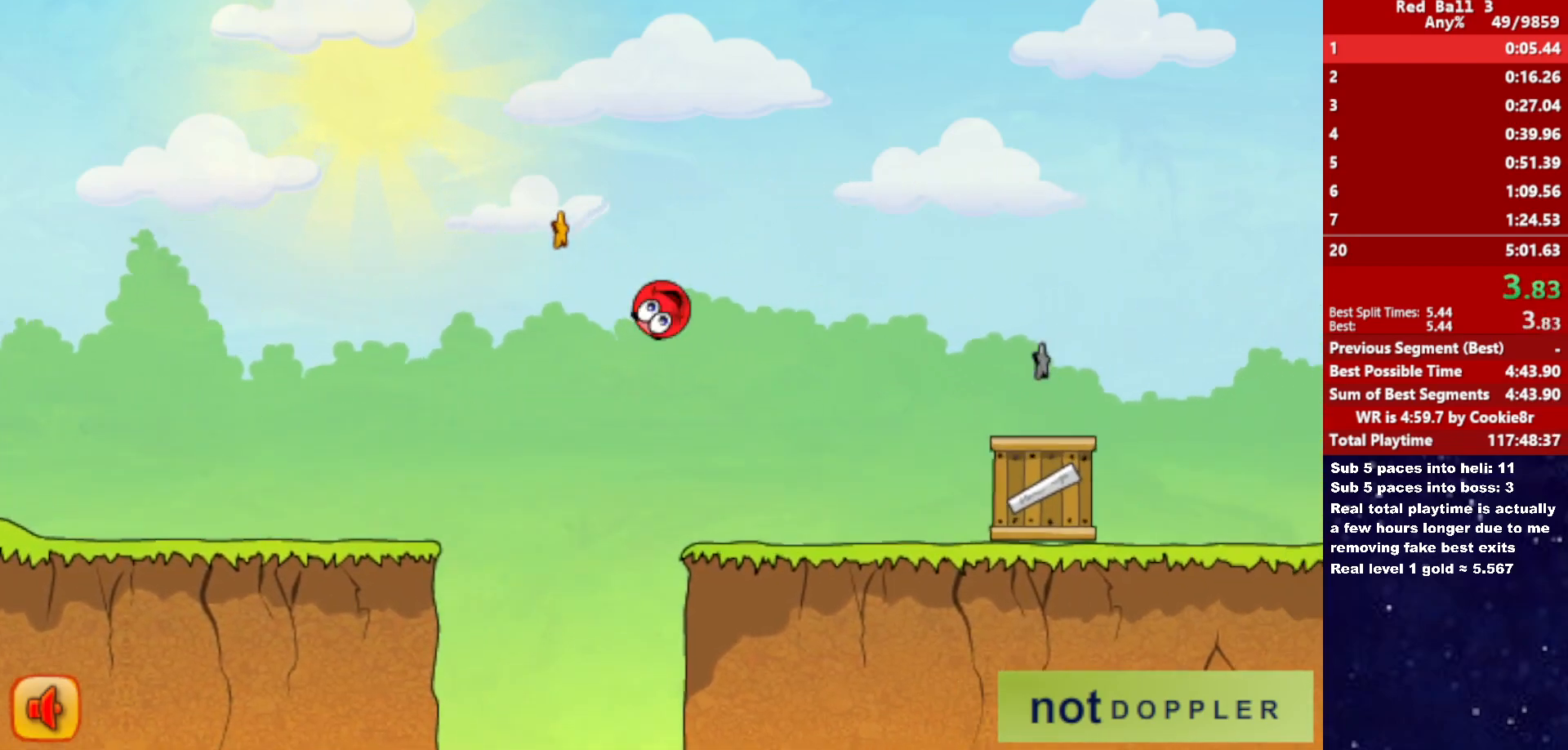
{"keys": ["right", "up"], "events": [[117, "up", "up"], [383, "up", "down"]]}
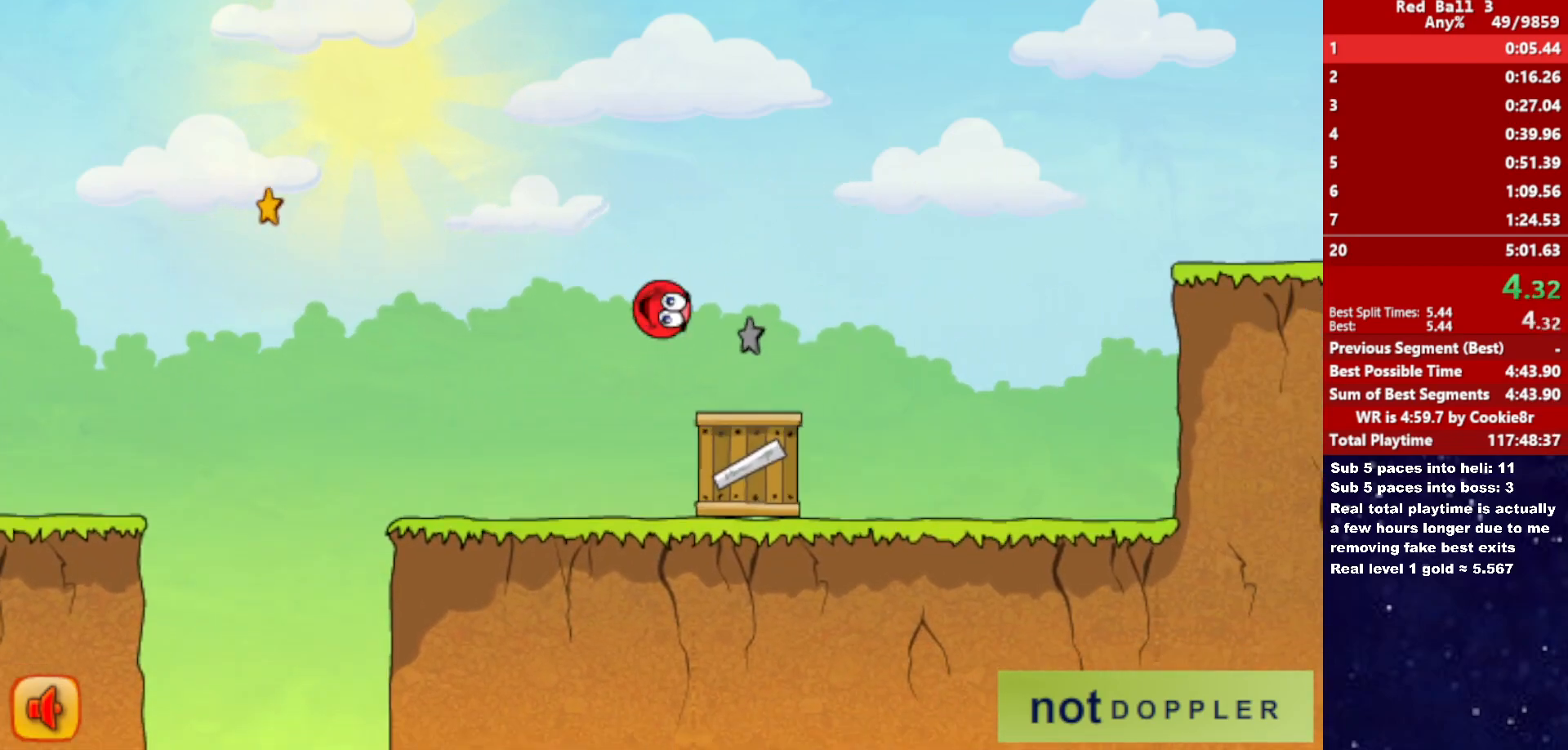
{"keys": ["right", "up"], "events": []}
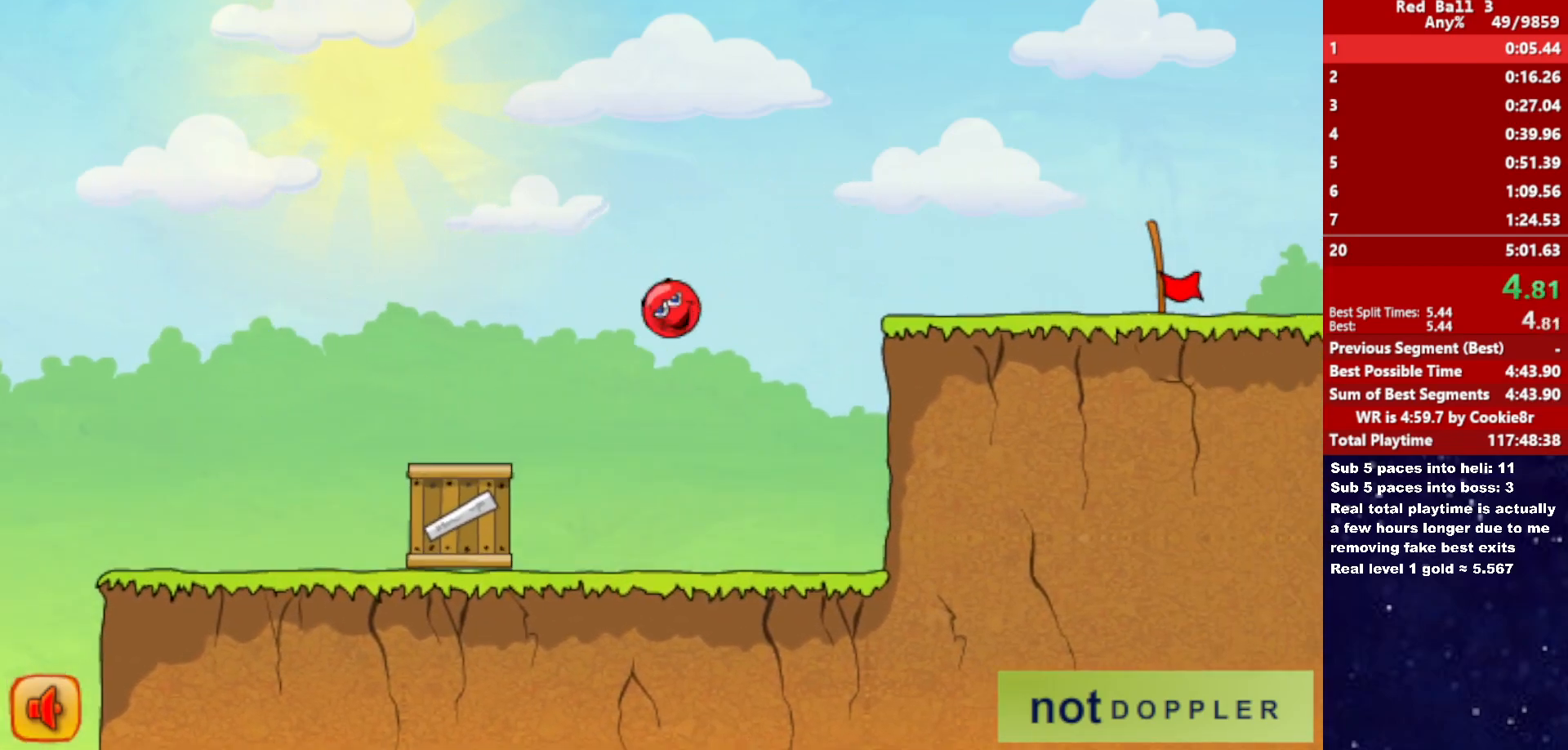
{"keys": ["right"], "events": [[17, "up", "up"]]}
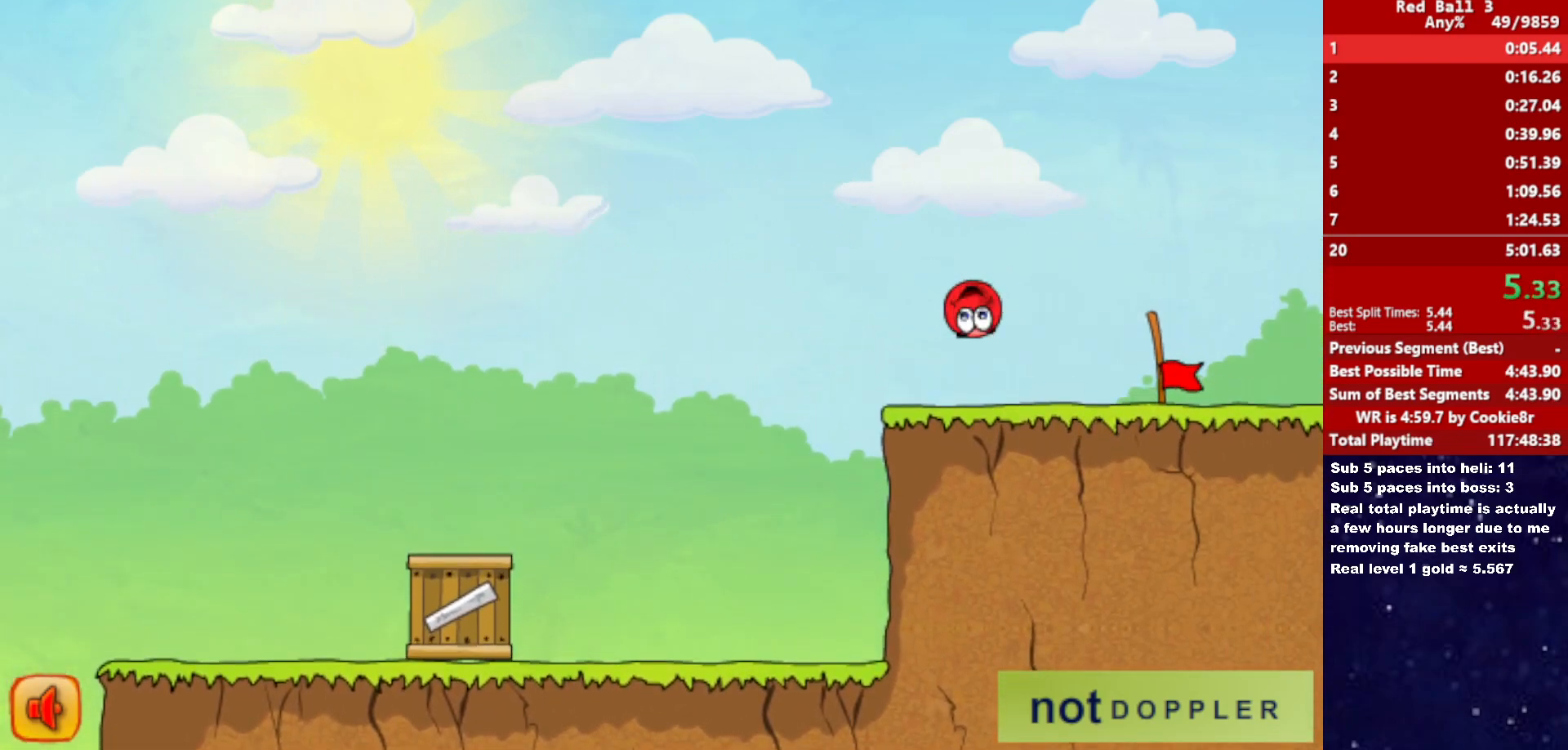
{"keys": ["right"], "events": []}
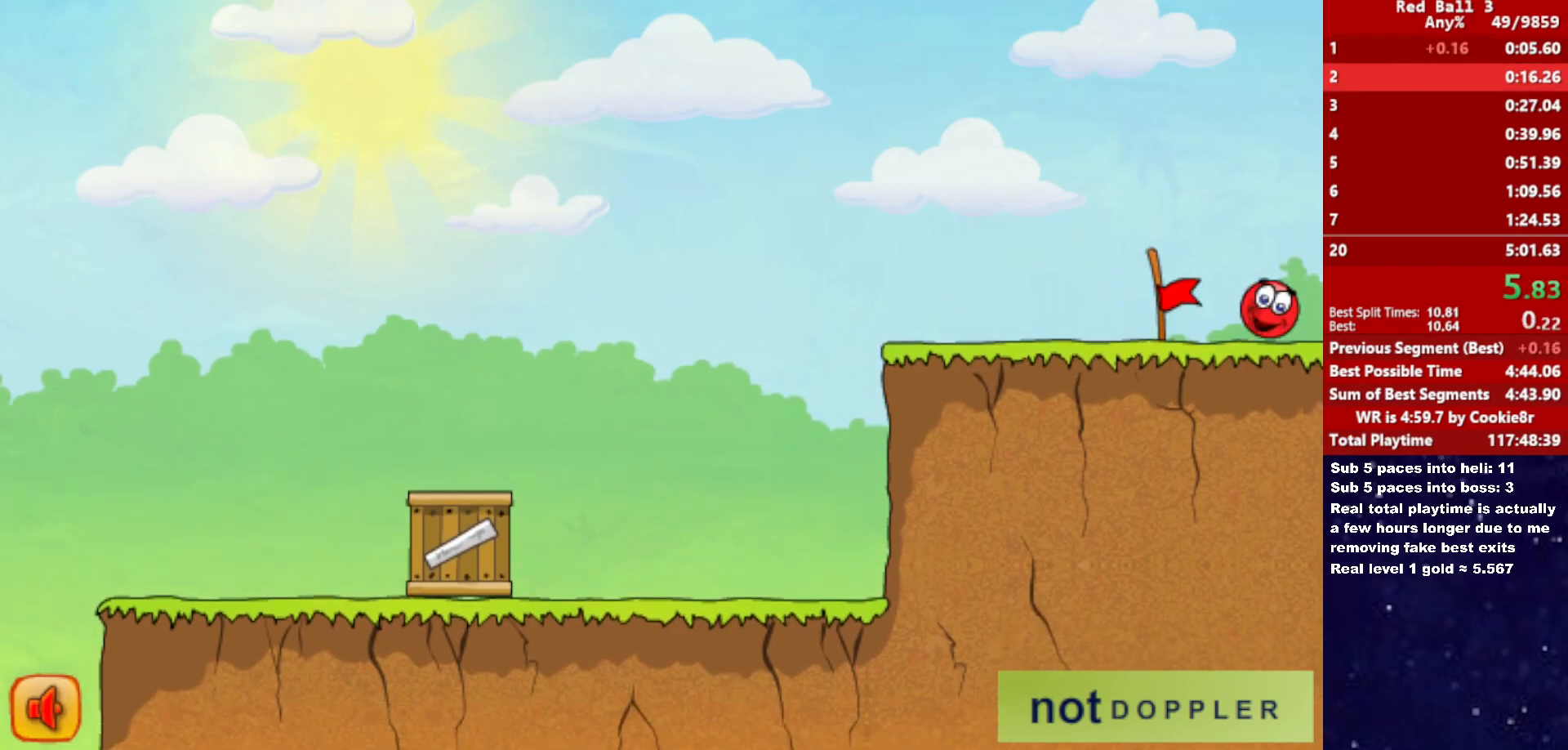
{"keys": [], "events": [[417, "right", "up"]]}
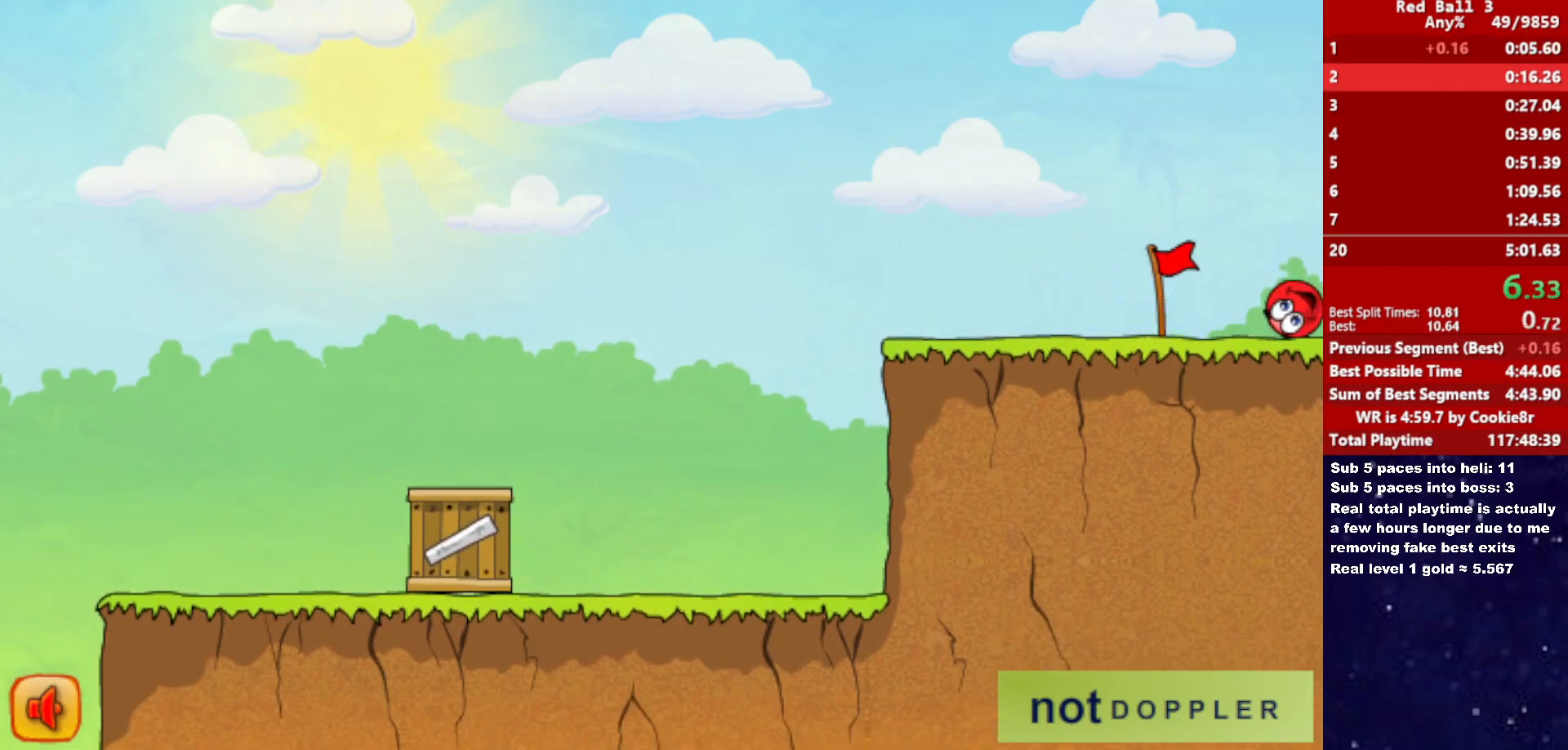
{"keys": ["right"], "events": [[17, "right", "down"]]}
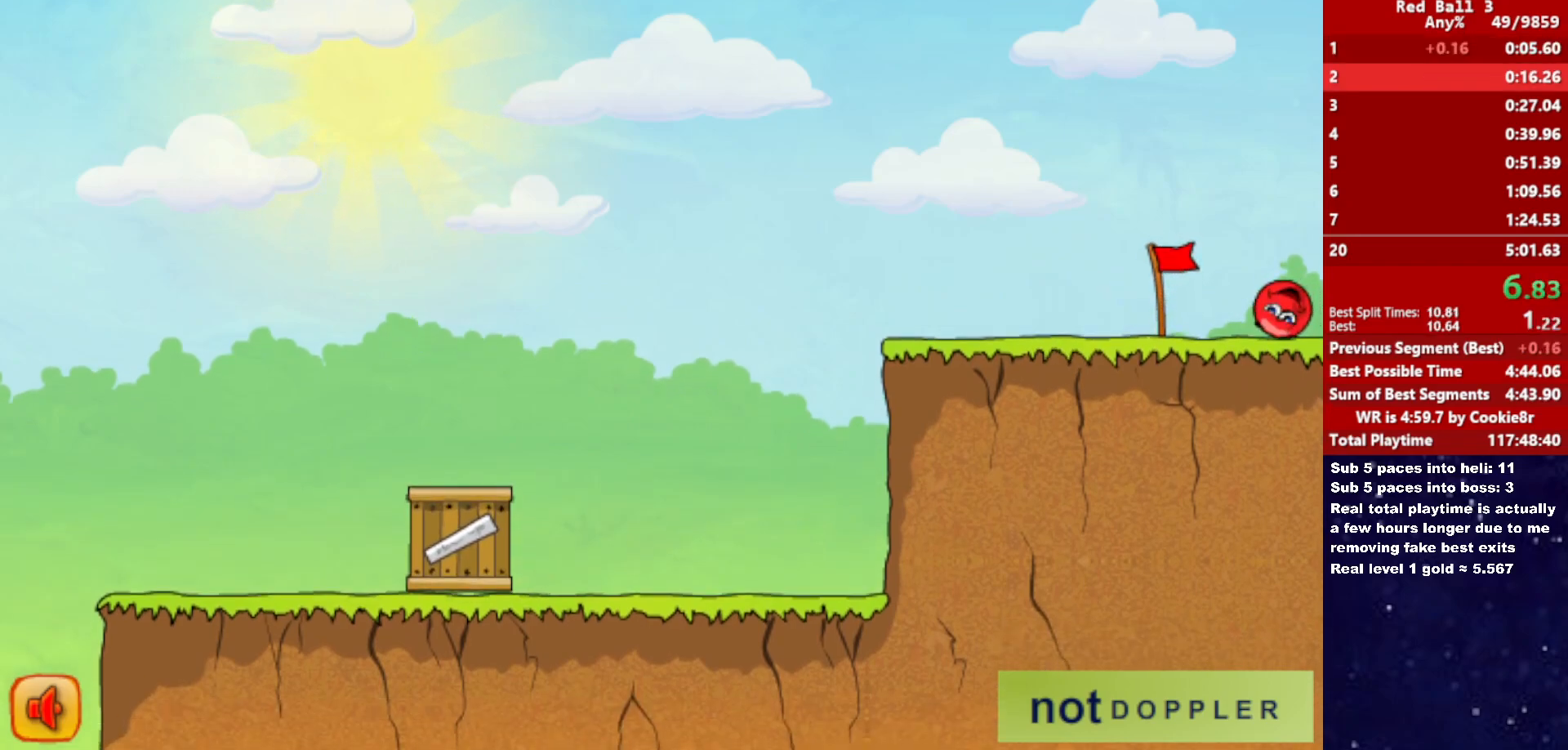
{"keys": ["right"], "events": []}